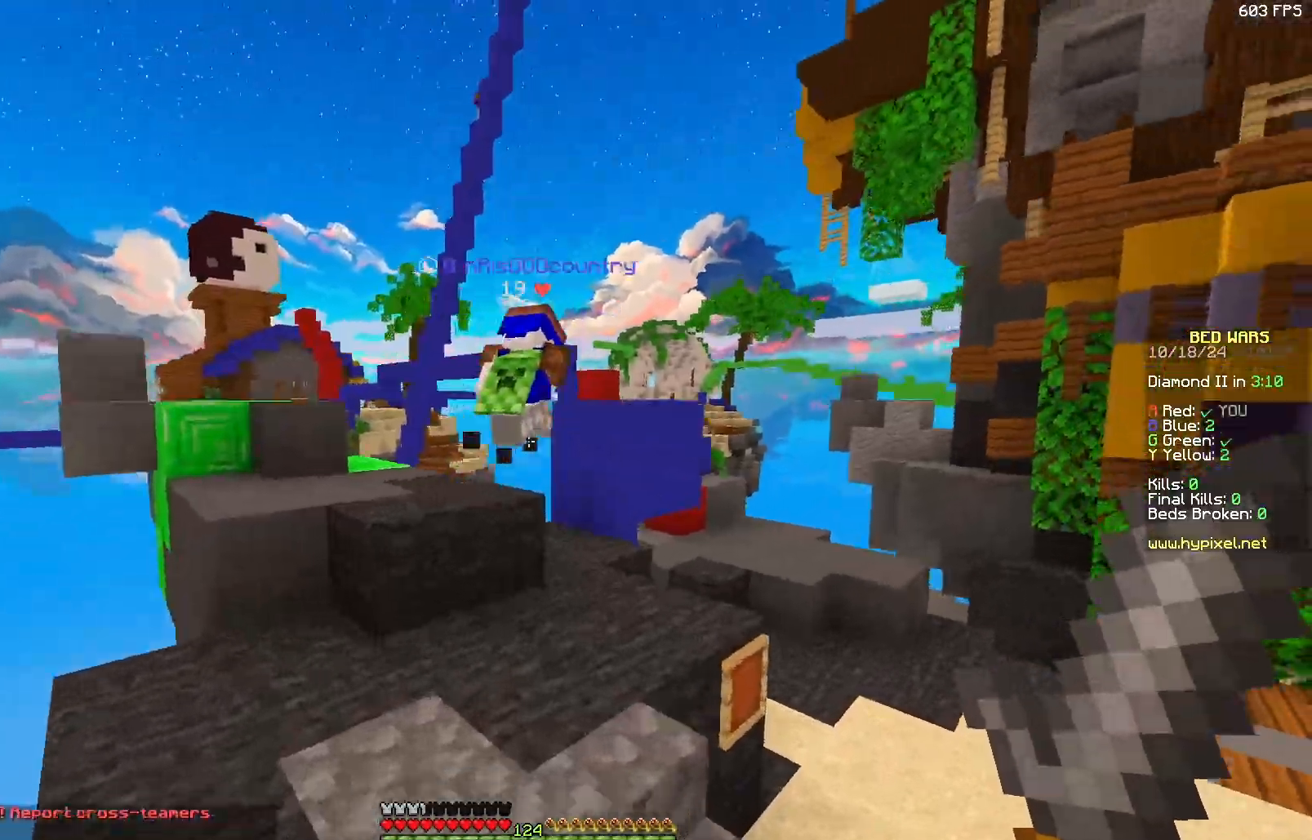
Gameplay with keyboard and mouse; each line is a JSON object with the keys and mouse buttons held at the frame after it. "events" lists presses ("down") and releases ("up") of "a", "d", "s", "w", "mouse_left" and "mouse_right" between this image and that frame as [ms after this image, input, new state], when the widget could be followed in between. "mouse_left", "mouse_right" = the "left", "right" buttons of the "mouse" list. No other keys are recorded. Fast repeated clicks can show as one long hold. Mouse movement is not recorded.
{"keys": ["d", "w"], "mouse": [], "events": [[250, "d", "down"]]}
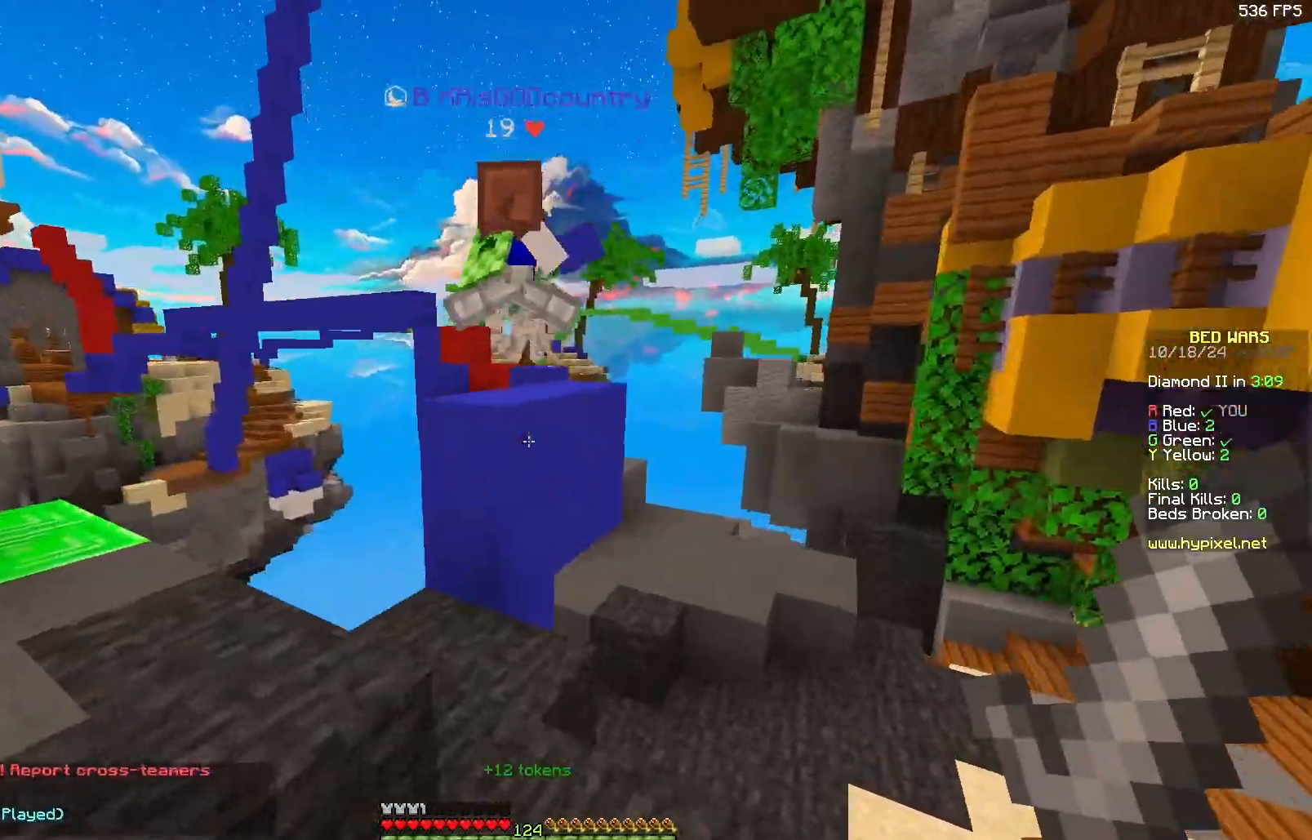
{"keys": ["d", "w"], "mouse": [], "events": [[67, "d", "up"], [250, "d", "down"], [267, "mouse_right", "down"], [300, "d", "up"], [317, "mouse_right", "up"], [483, "d", "down"]]}
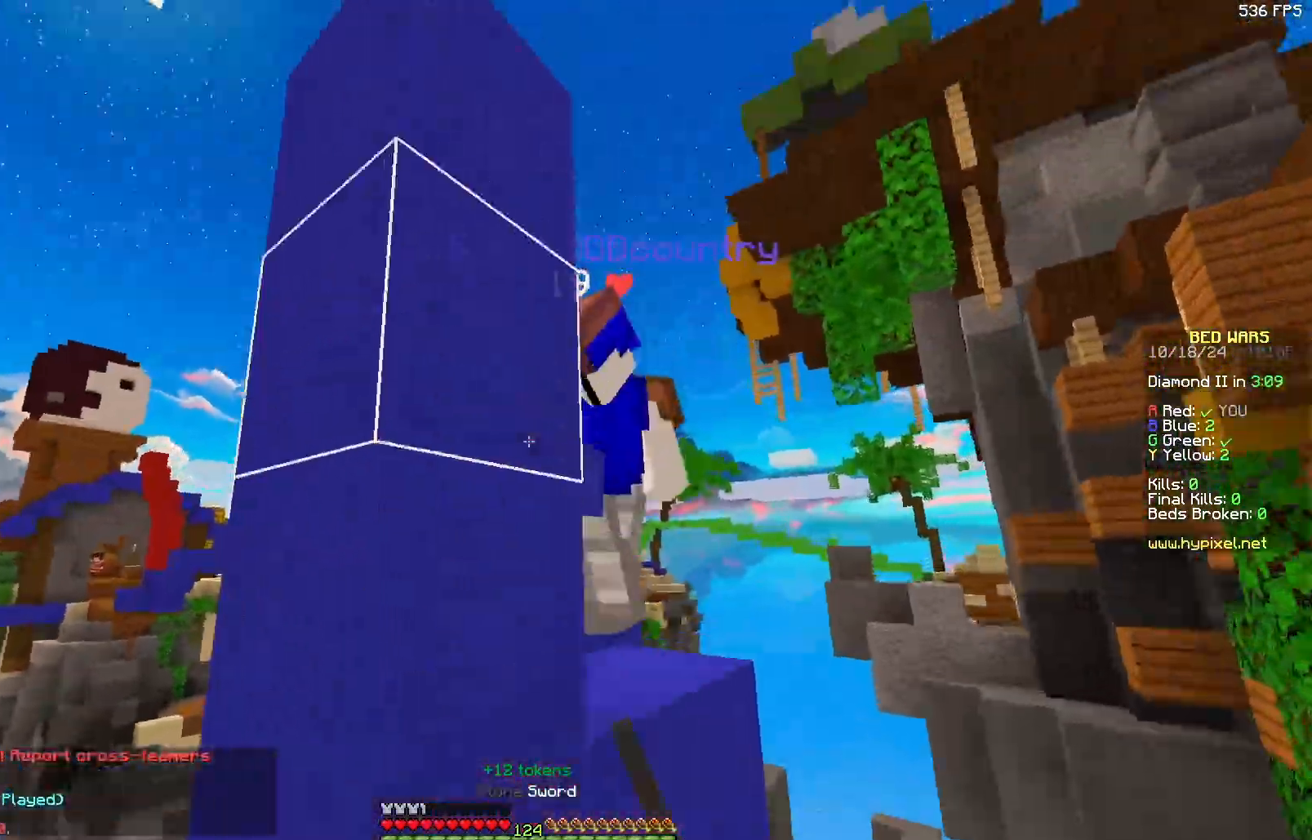
{"keys": ["a", "d", "w"], "mouse": ["left"], "events": [[83, "mouse_left", "down"], [133, "mouse_left", "up"], [183, "mouse_left", "down"], [300, "mouse_left", "up"], [350, "a", "down"], [350, "mouse_left", "down"], [433, "a", "up"], [450, "mouse_left", "up"], [500, "a", "down"], [500, "mouse_left", "down"]]}
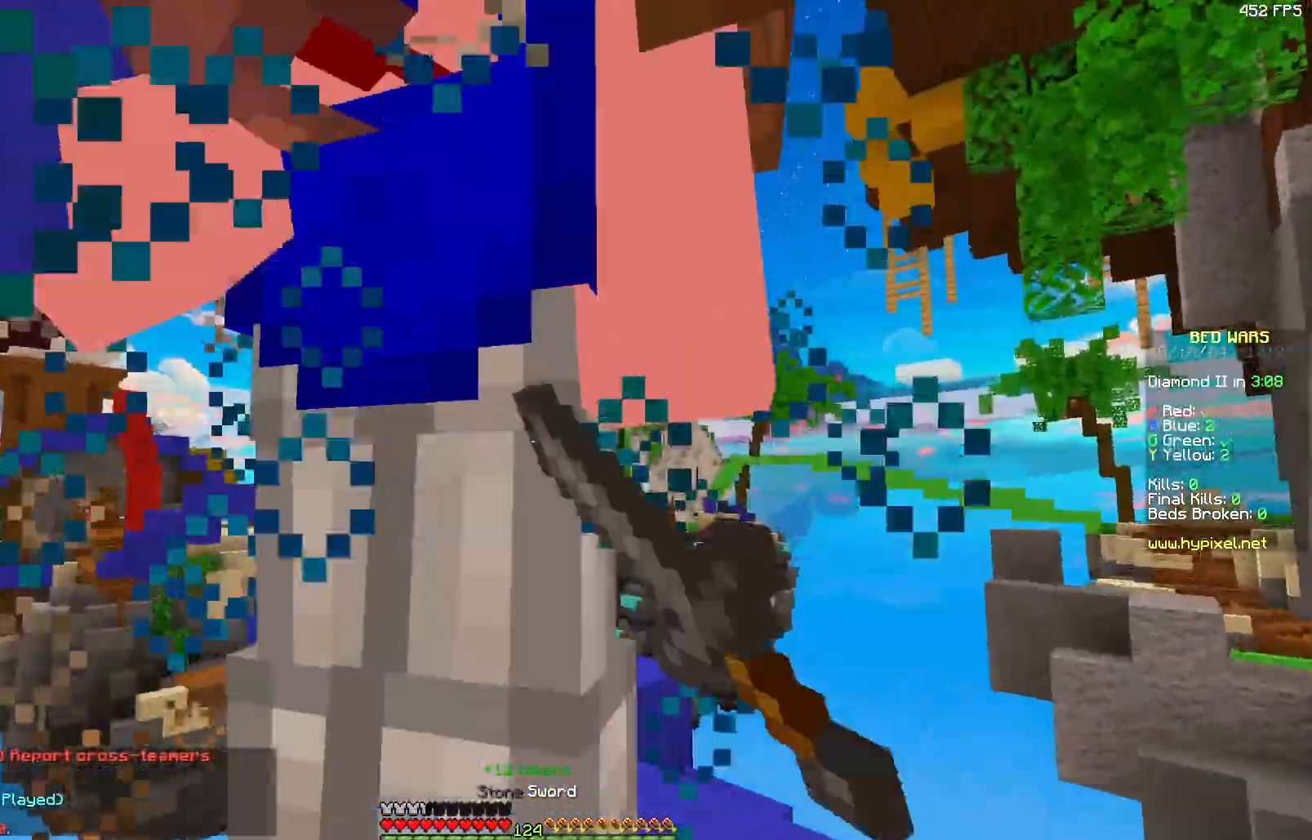
{"keys": ["d", "w"], "mouse": [], "events": [[50, "d", "up"], [100, "mouse_left", "up"], [133, "d", "down"], [200, "a", "up"], [200, "mouse_left", "down"], [267, "mouse_left", "up"], [417, "mouse_left", "down"], [467, "mouse_left", "up"]]}
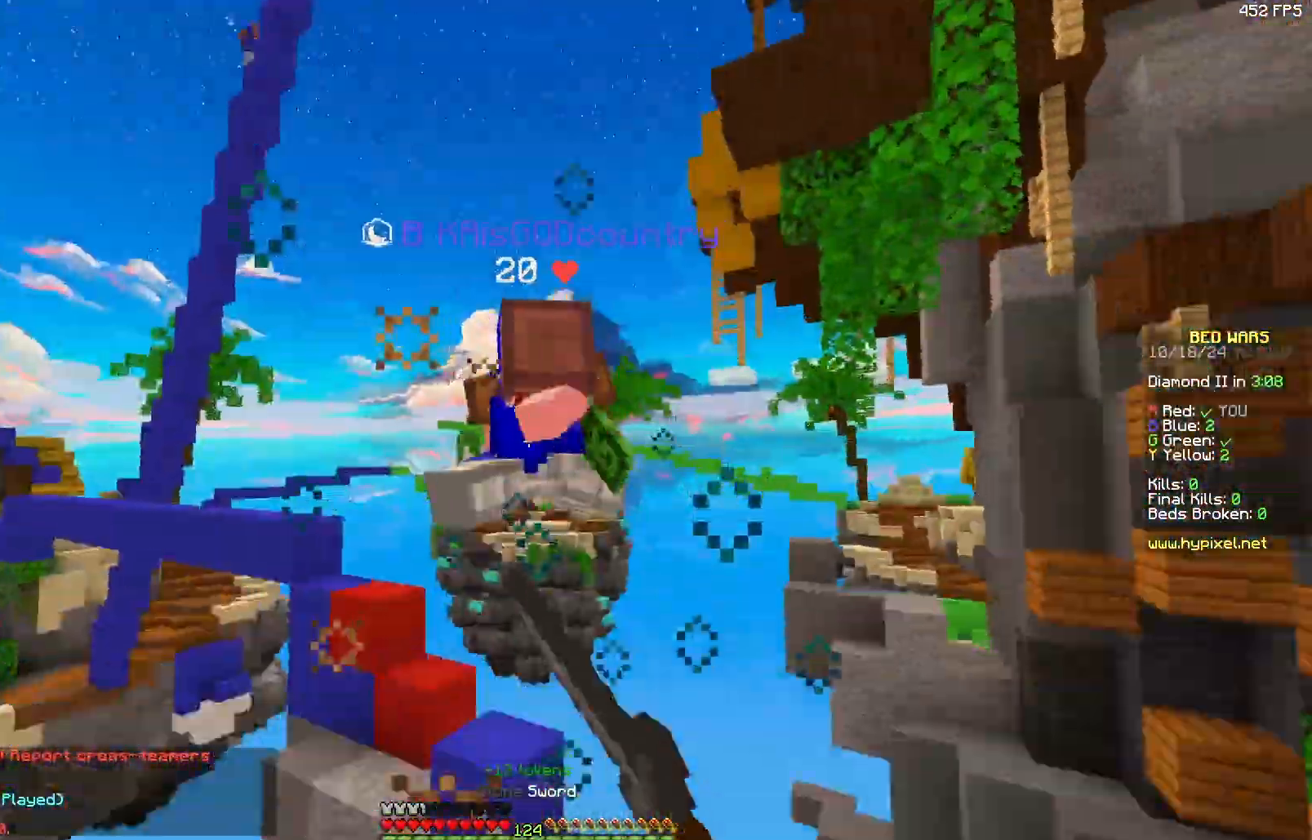
{"keys": ["w"], "mouse": [], "events": [[50, "mouse_left", "down"], [117, "mouse_left", "up"], [233, "mouse_left", "down"], [283, "mouse_left", "up"], [333, "d", "up"]]}
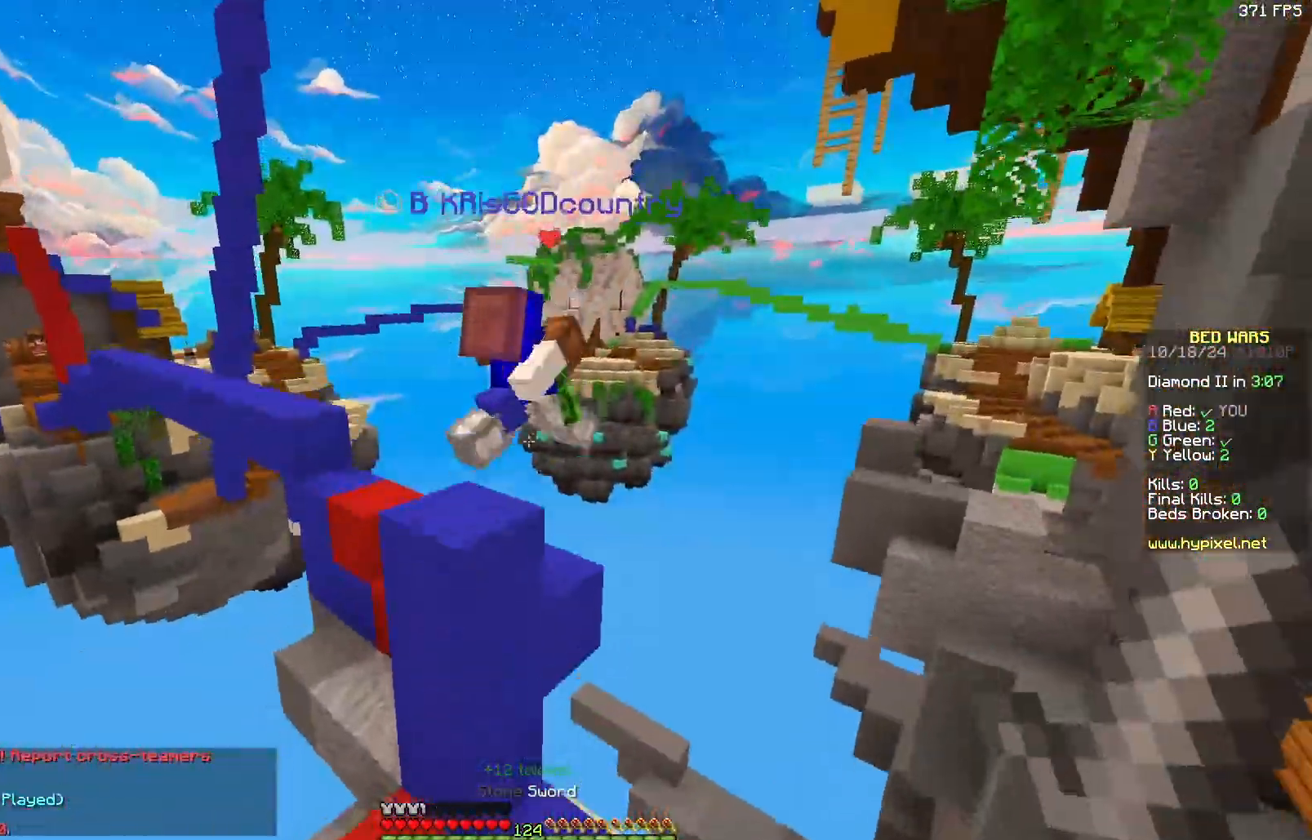
{"keys": ["a", "w"], "mouse": [], "events": [[33, "d", "down"], [250, "a", "down"], [250, "d", "up"], [250, "mouse_left", "down"], [300, "mouse_left", "up"], [400, "mouse_left", "down"], [450, "mouse_left", "up"]]}
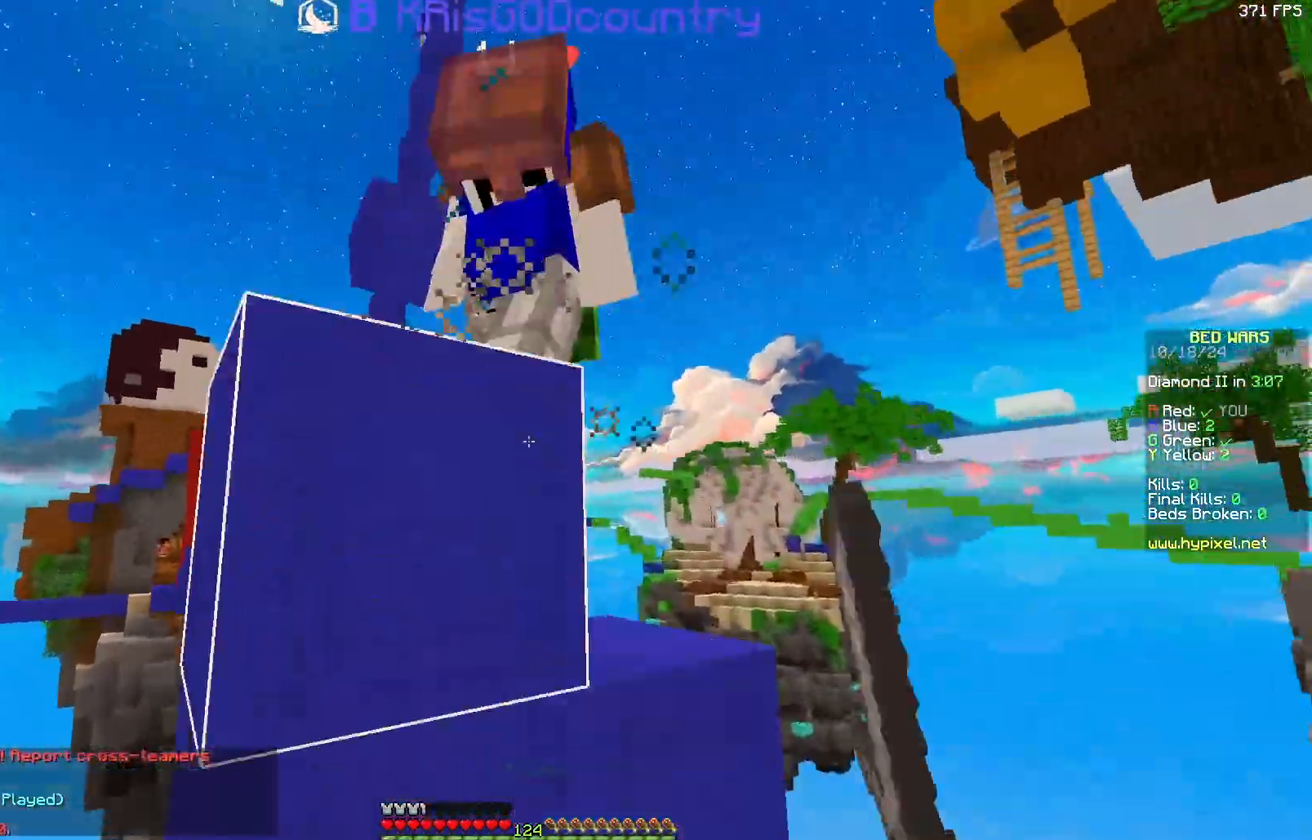
{"keys": ["a"], "mouse": ["left"], "events": [[67, "mouse_left", "down"], [117, "mouse_left", "up"], [167, "mouse_left", "down"], [267, "mouse_left", "up"], [267, "w", "up"], [317, "d", "down"], [317, "mouse_left", "down"], [367, "a", "up"], [367, "mouse_left", "up"], [417, "mouse_left", "down"], [450, "a", "down"], [450, "d", "up"]]}
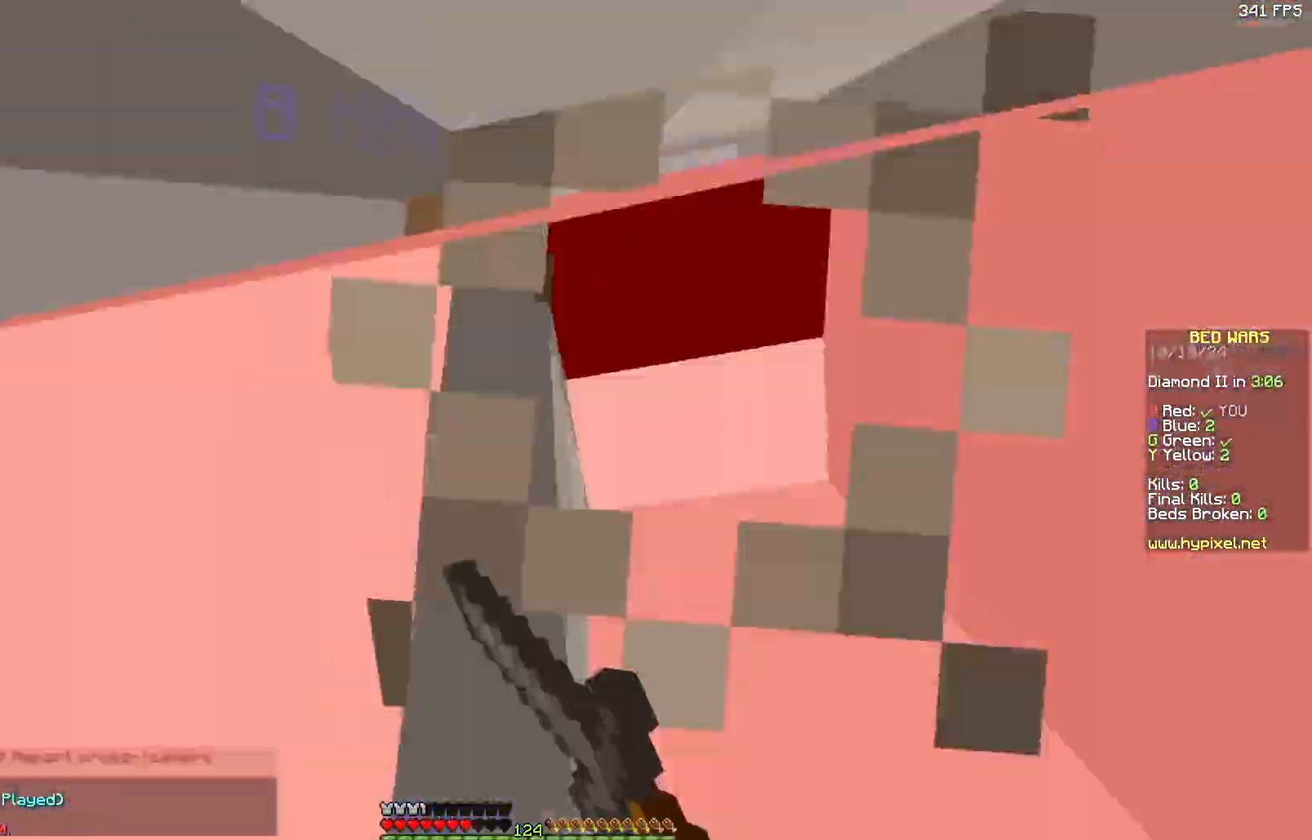
{"keys": ["w"], "mouse": ["left"], "events": [[33, "mouse_left", "up"], [133, "mouse_left", "down"], [183, "a", "up"], [183, "mouse_left", "up"], [233, "a", "down"], [233, "mouse_left", "down"], [283, "d", "down"], [283, "w", "down"], [333, "a", "up"], [333, "mouse_left", "up"], [400, "a", "down"], [450, "d", "up"], [450, "mouse_left", "down"], [500, "a", "up"]]}
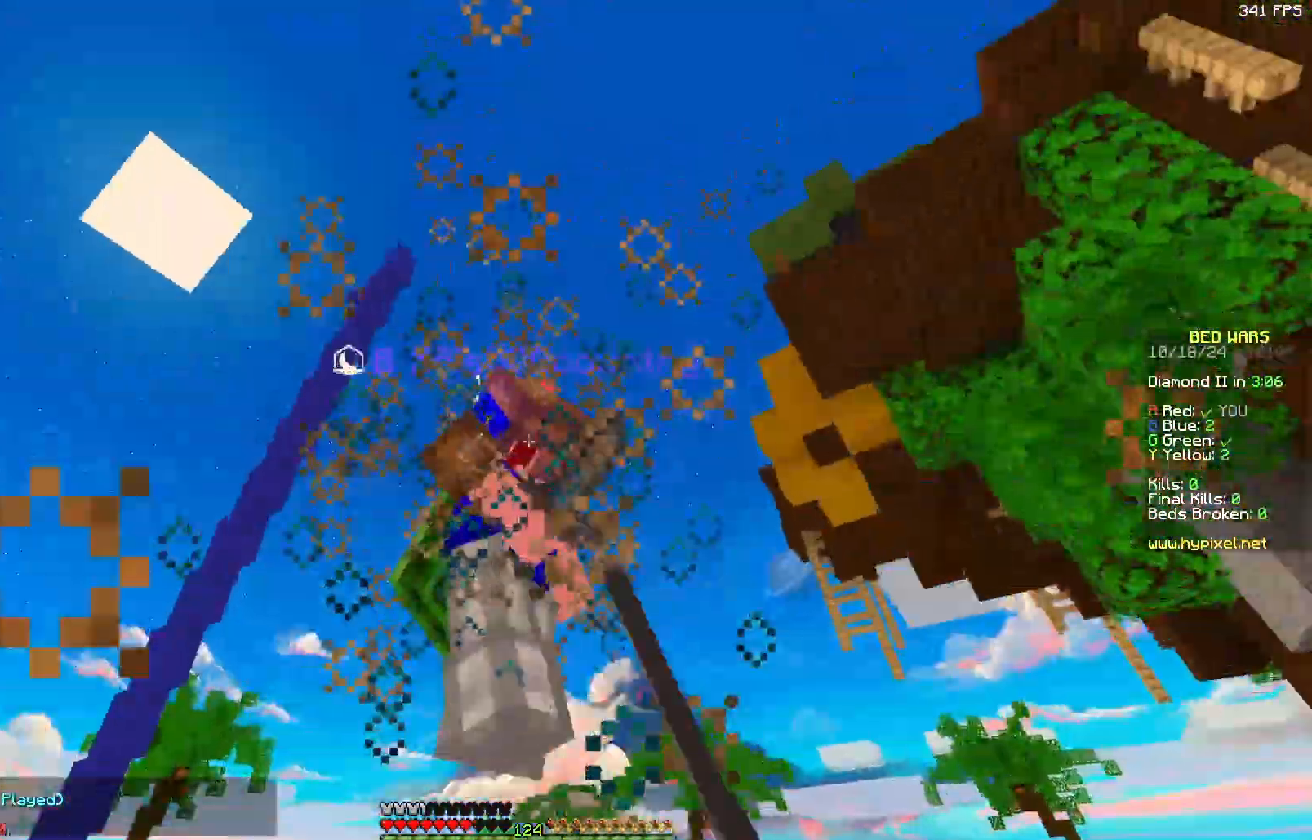
{"keys": ["d"], "mouse": [], "events": [[50, "d", "down"], [100, "mouse_left", "up"], [150, "mouse_left", "down"], [150, "mouse_right", "down"], [217, "a", "down"], [217, "d", "up"], [217, "mouse_left", "up"], [217, "mouse_right", "up"], [267, "a", "up"], [267, "w", "up"], [317, "d", "down"], [317, "mouse_left", "down"], [417, "mouse_left", "up"]]}
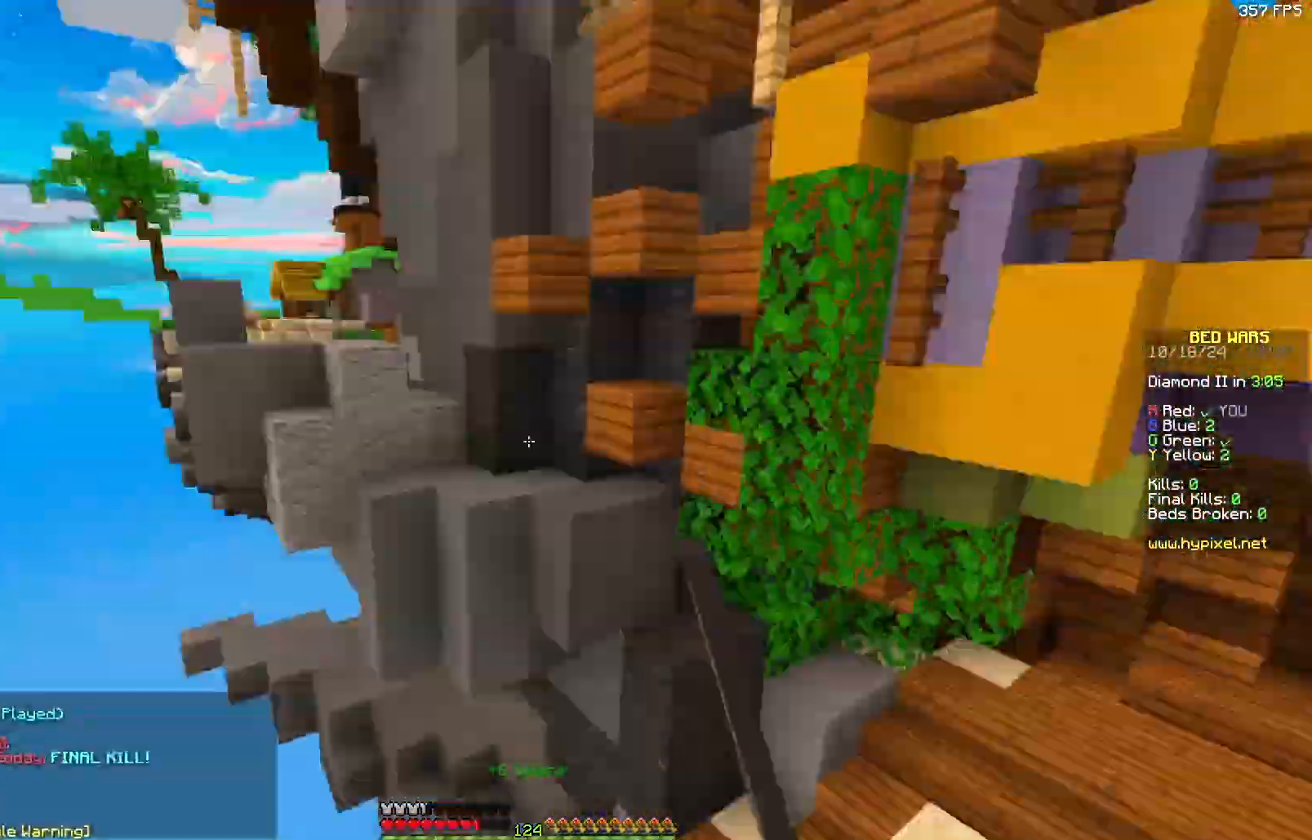
{"keys": ["d", "w"], "mouse": [], "events": [[17, "w", "down"]]}
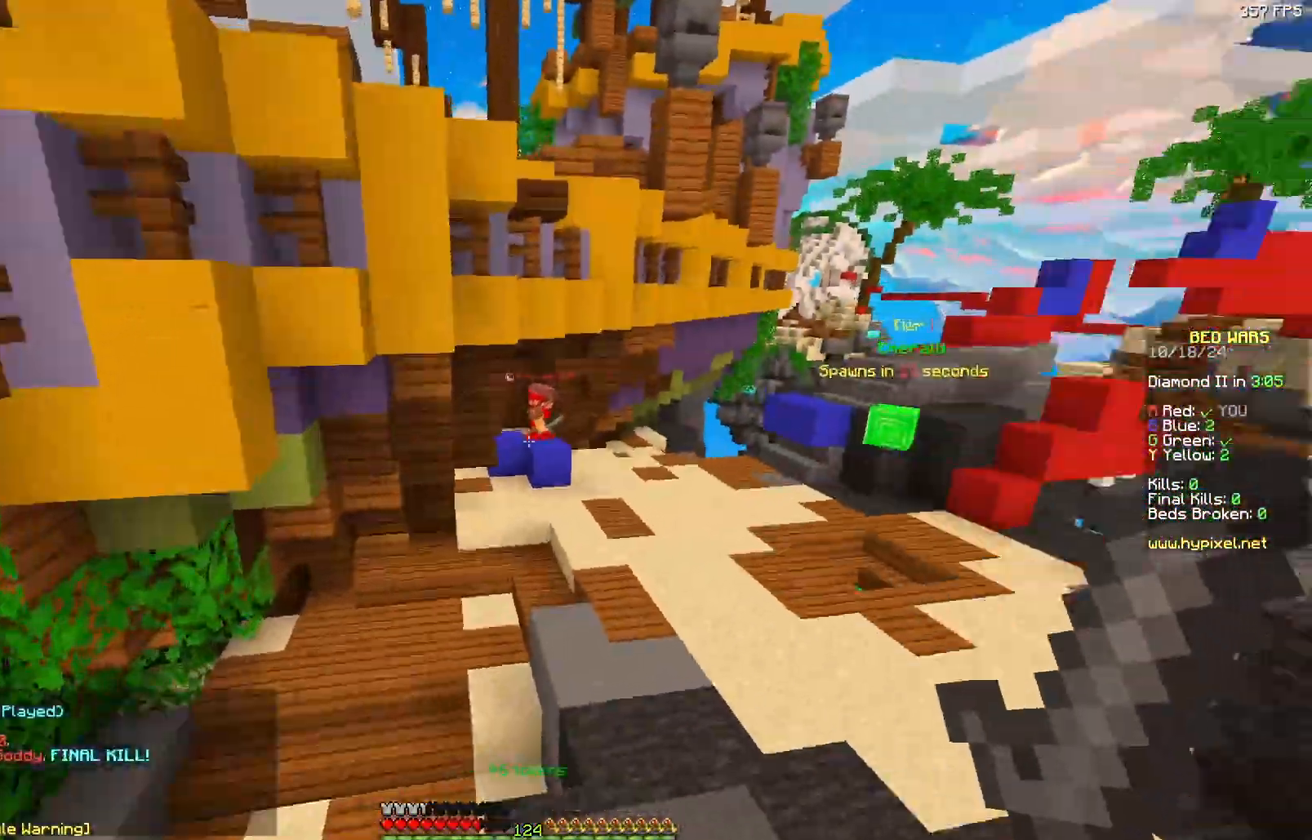
{"keys": ["d", "w"], "mouse": [], "events": []}
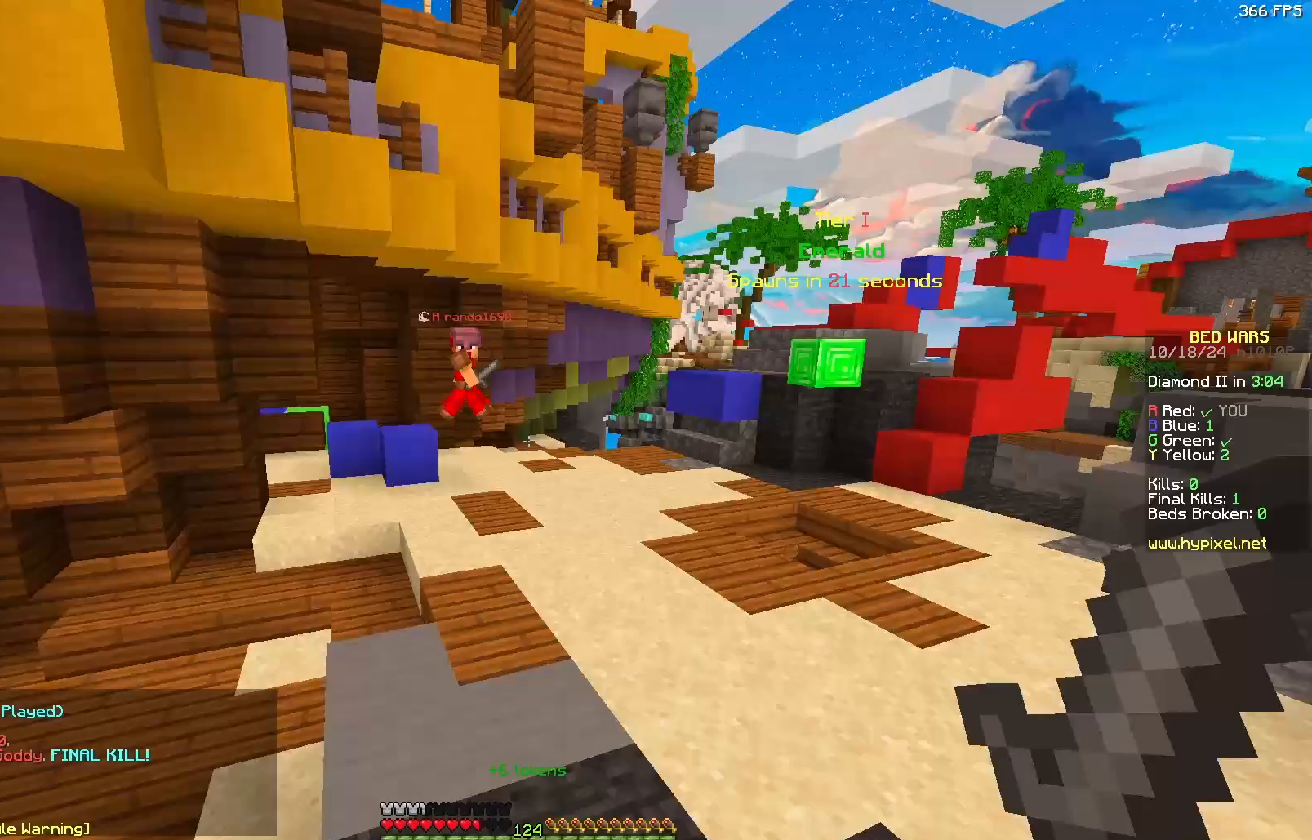
{"keys": ["w"], "mouse": [], "events": [[267, "d", "up"]]}